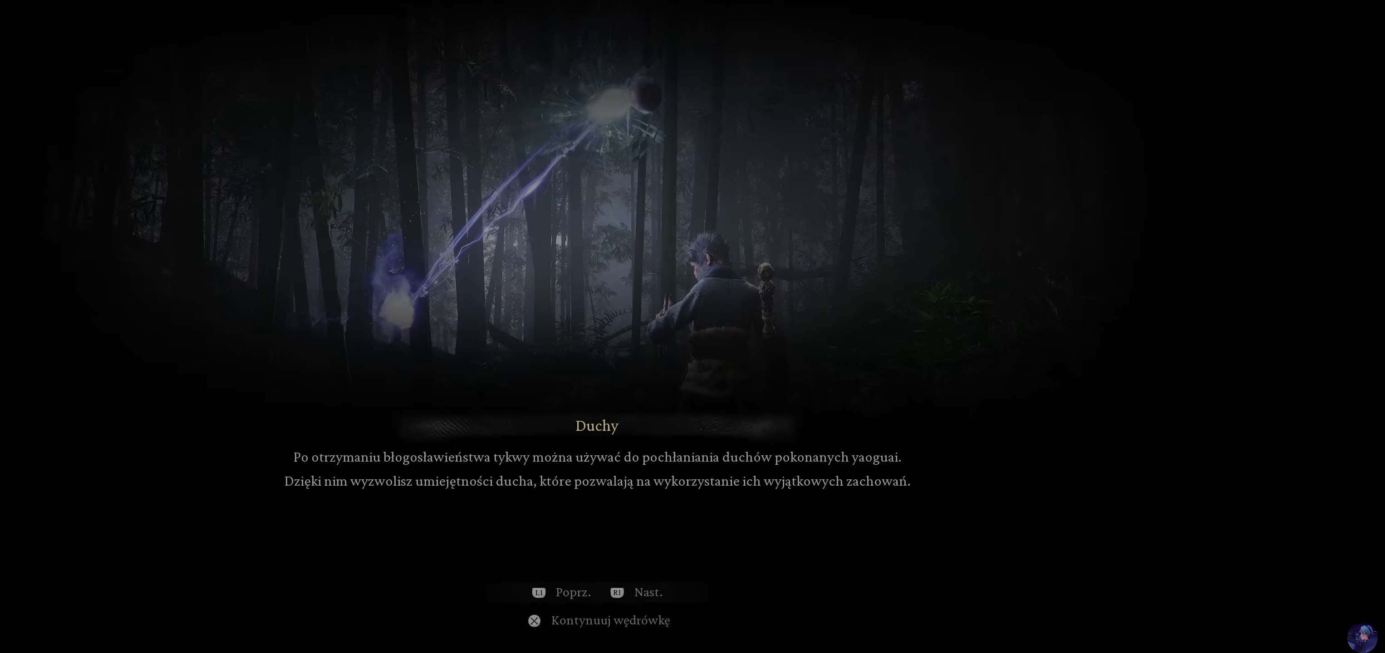
Gameplay with a controller (PlayStation layout); each line is a JSON object with the inputs held at the frame after it. "events" lists button and stick changes between this image and that frame as [ms after this image, input, new state], when the widget could be followed in between. Not read: L3 R3.
{"buttons": [], "left_stick": "center", "right_stick": "center", "events": [[166, "CROSS", "down"], [333, "CROSS", "up"]]}
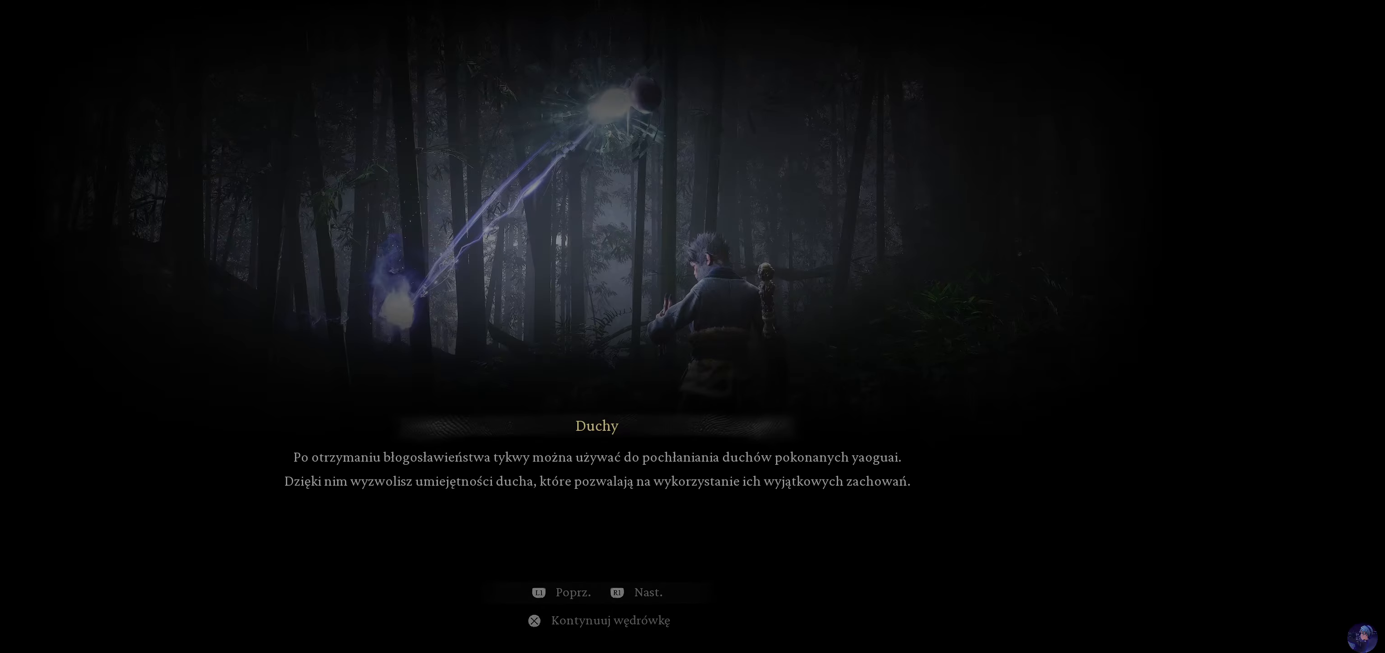
{"buttons": [], "left_stick": "center", "right_stick": "center", "events": []}
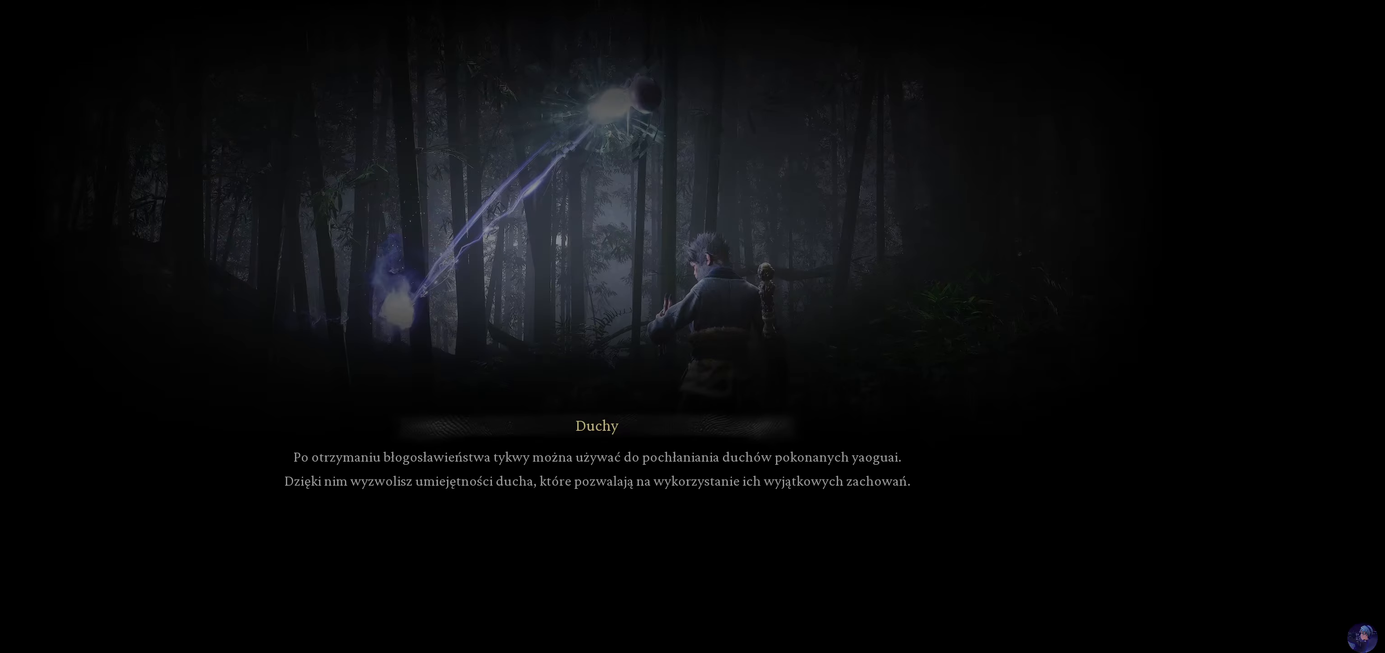
{"buttons": [], "left_stick": "center", "right_stick": "center", "events": []}
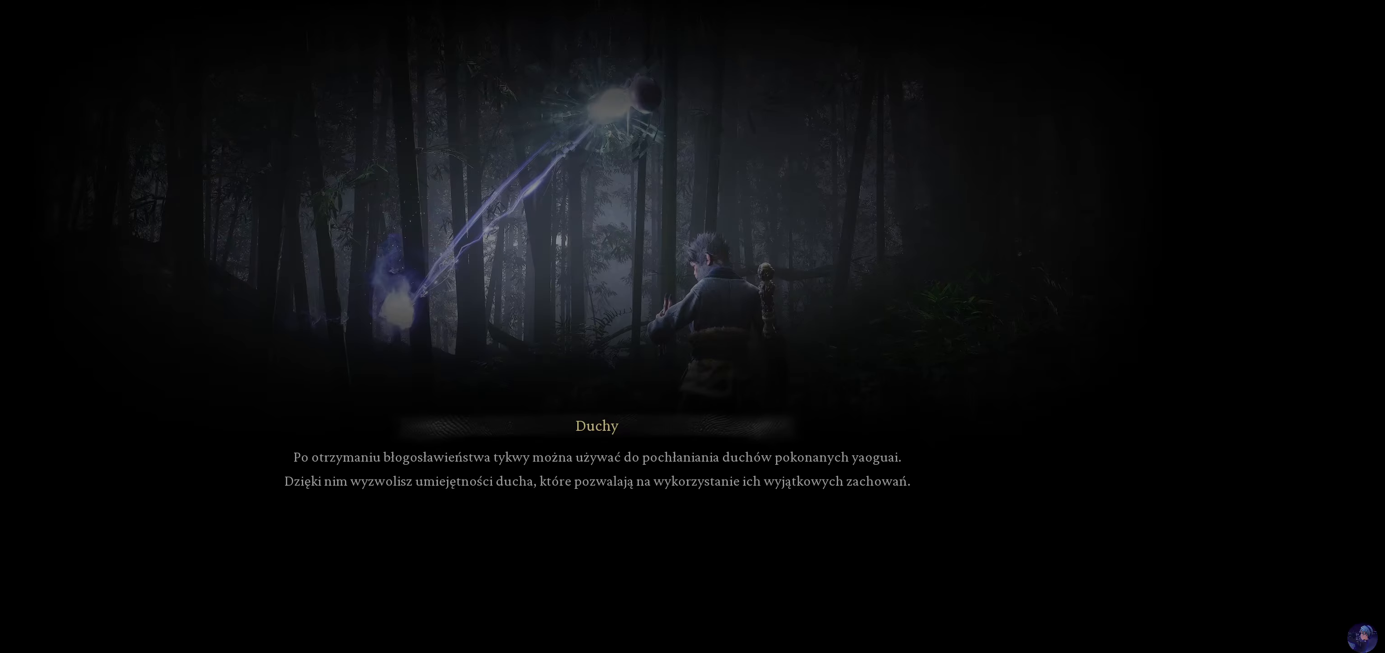
{"buttons": [], "left_stick": "center", "right_stick": "center", "events": []}
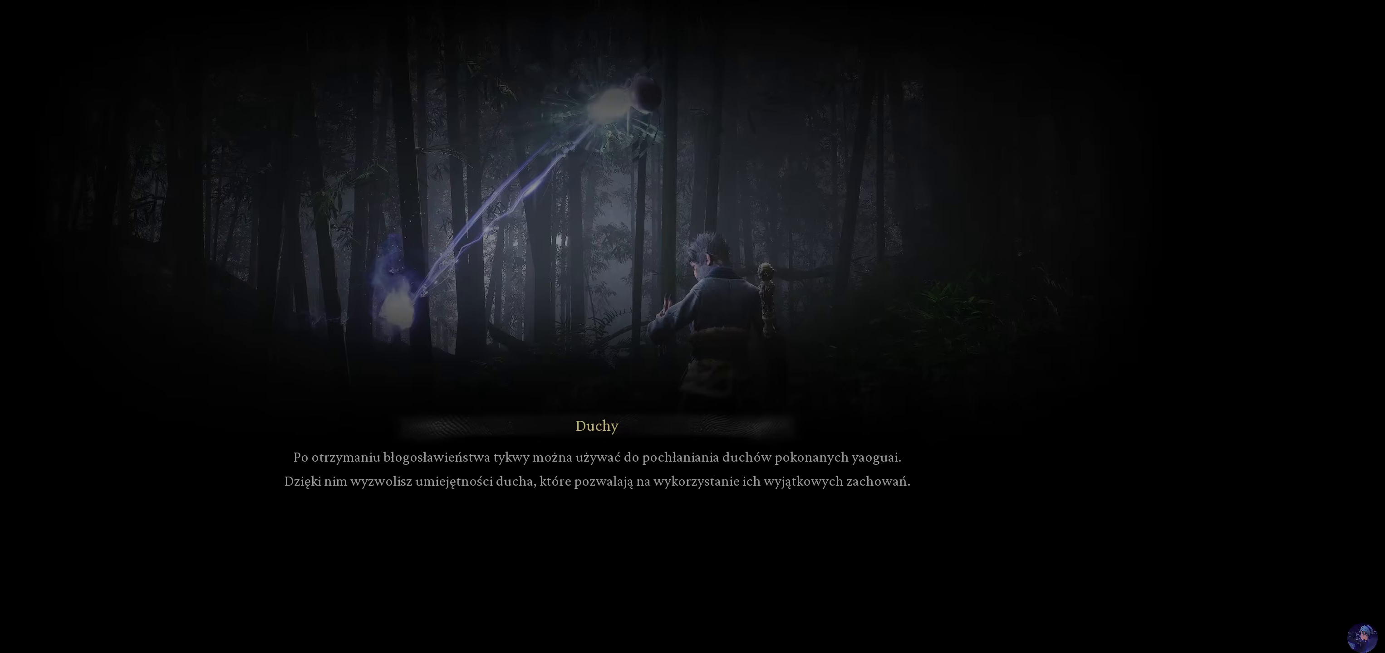
{"buttons": [], "left_stick": "center", "right_stick": "center", "events": []}
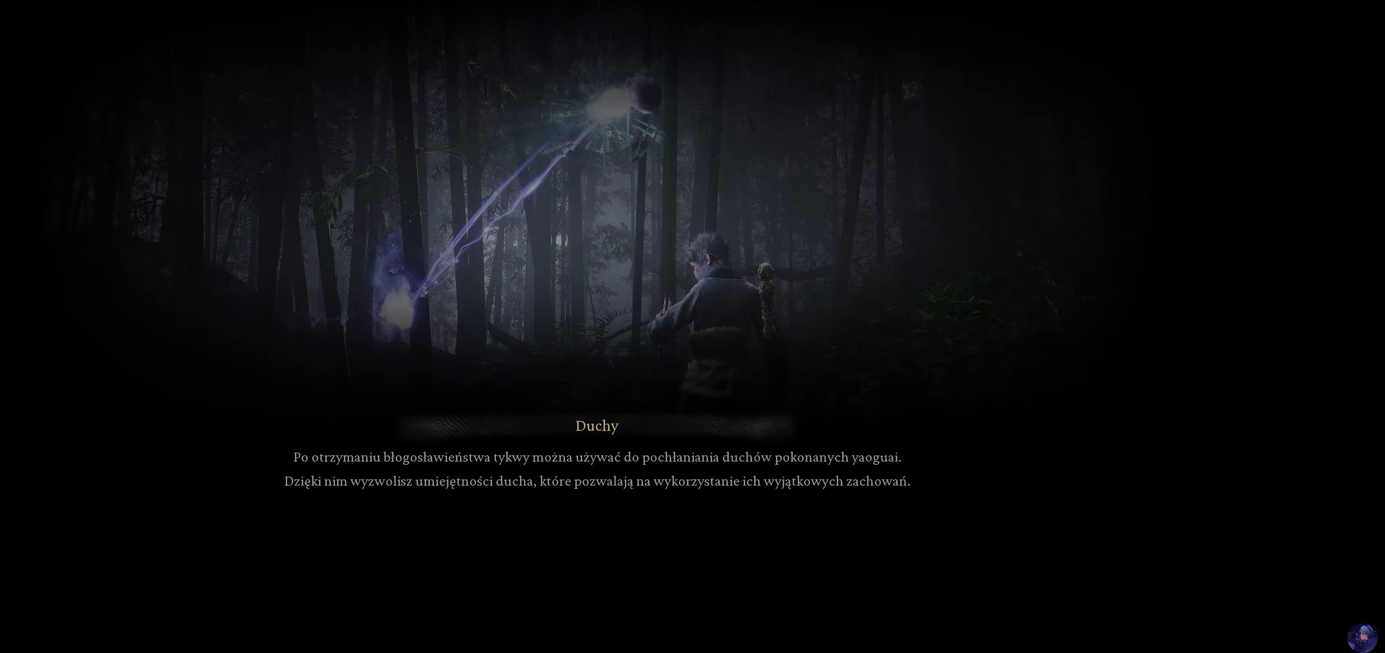
{"buttons": [], "left_stick": "center", "right_stick": "center", "events": []}
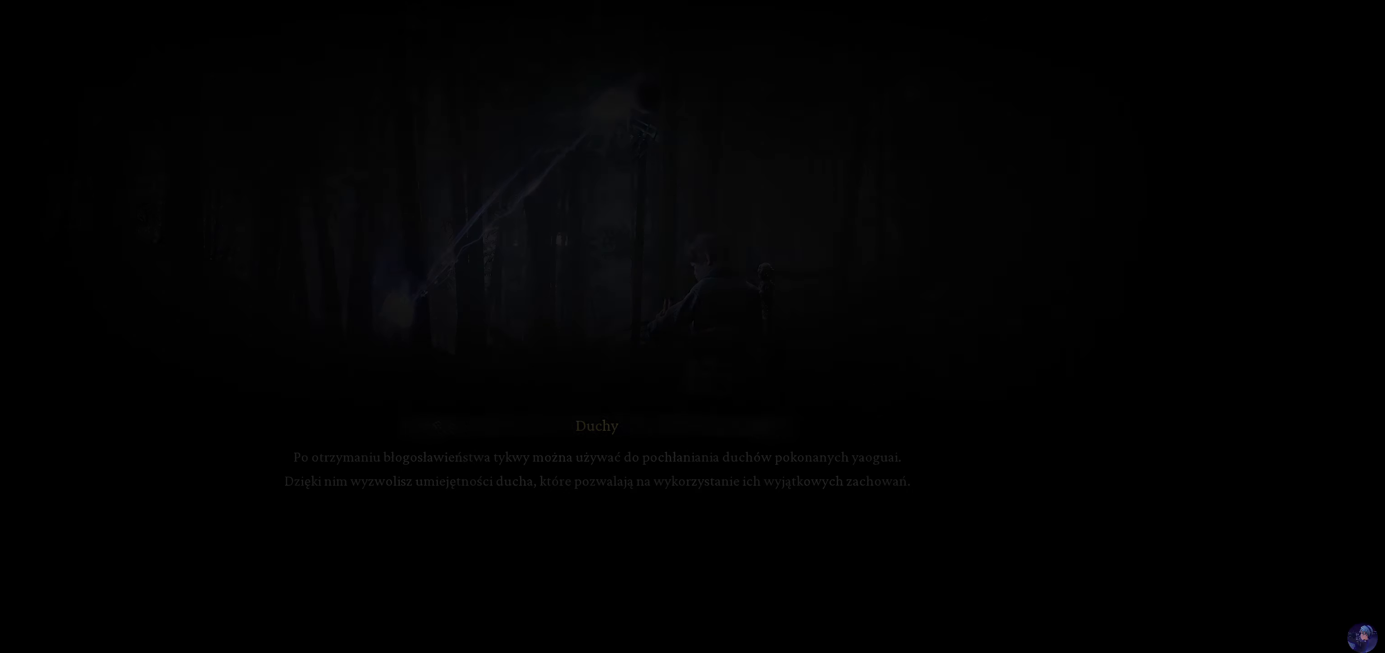
{"buttons": [], "left_stick": "center", "right_stick": "right", "events": [[500, "right_stick", "right"]]}
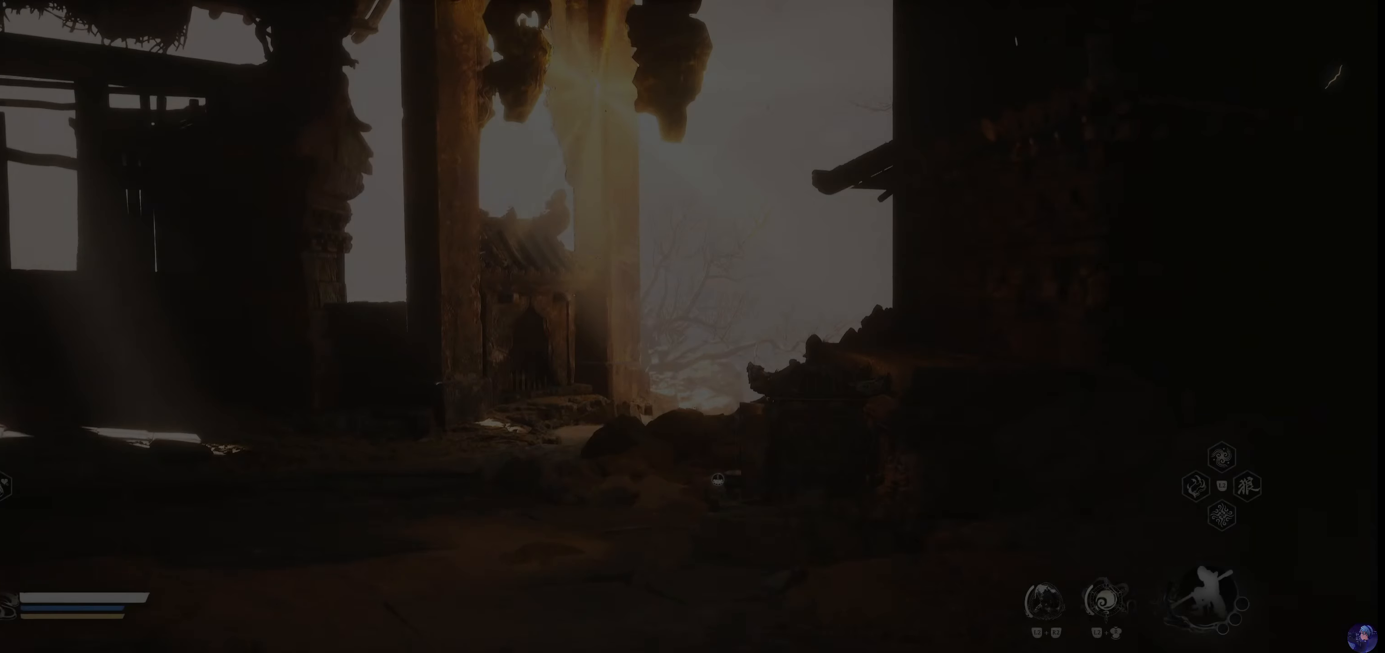
{"buttons": [], "left_stick": "center", "right_stick": "right", "events": []}
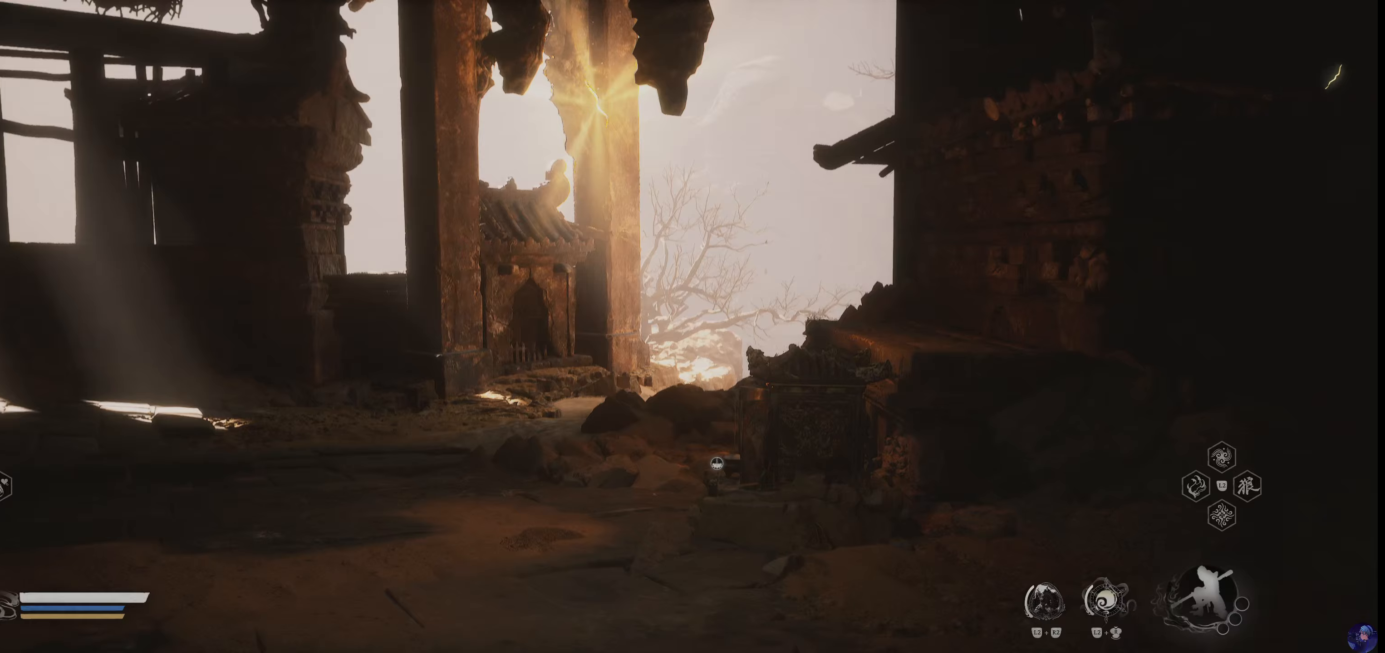
{"buttons": [], "left_stick": "center", "right_stick": "right", "events": []}
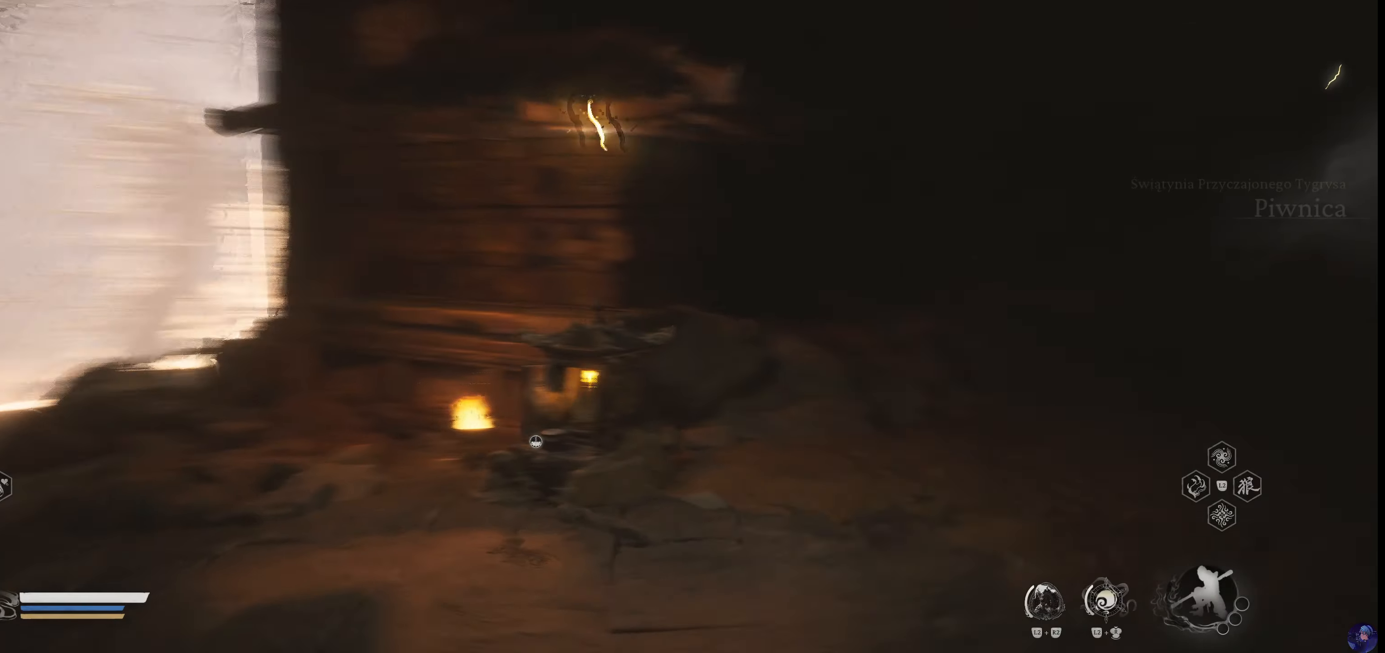
{"buttons": [], "left_stick": "center", "right_stick": "right", "events": []}
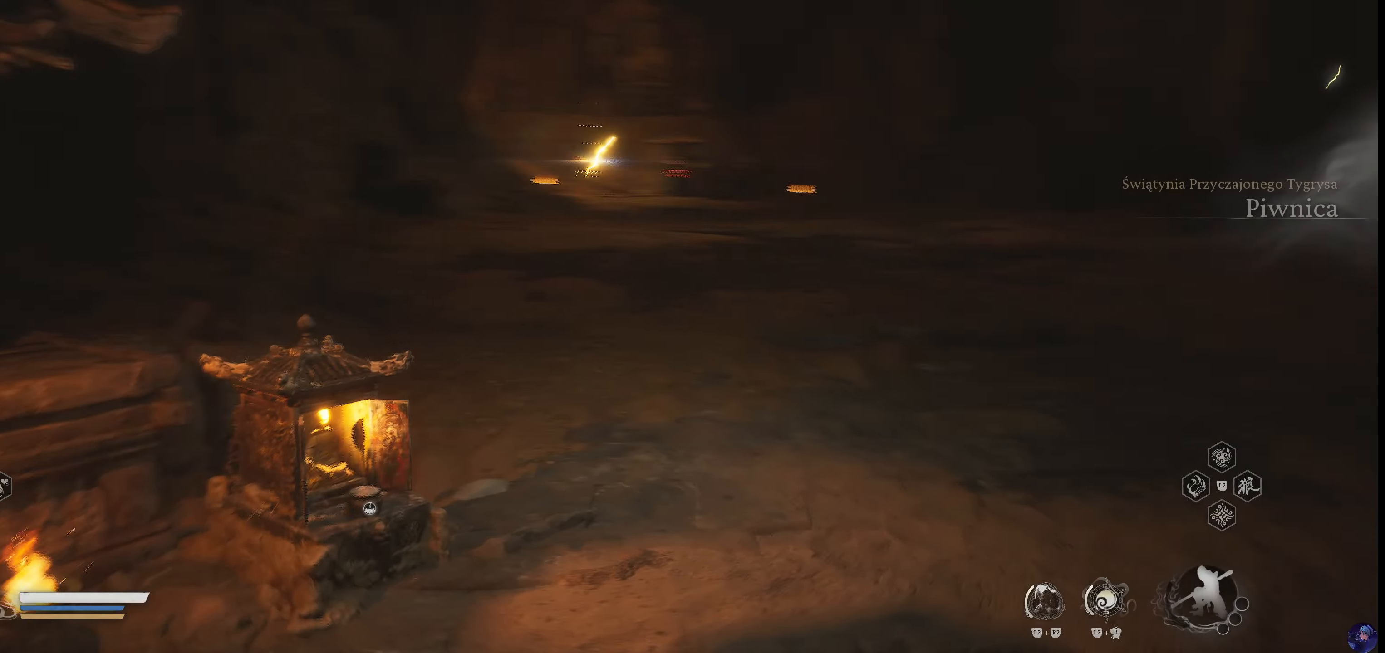
{"buttons": [], "left_stick": "center", "right_stick": "center", "events": [[33, "right_stick", "center"]]}